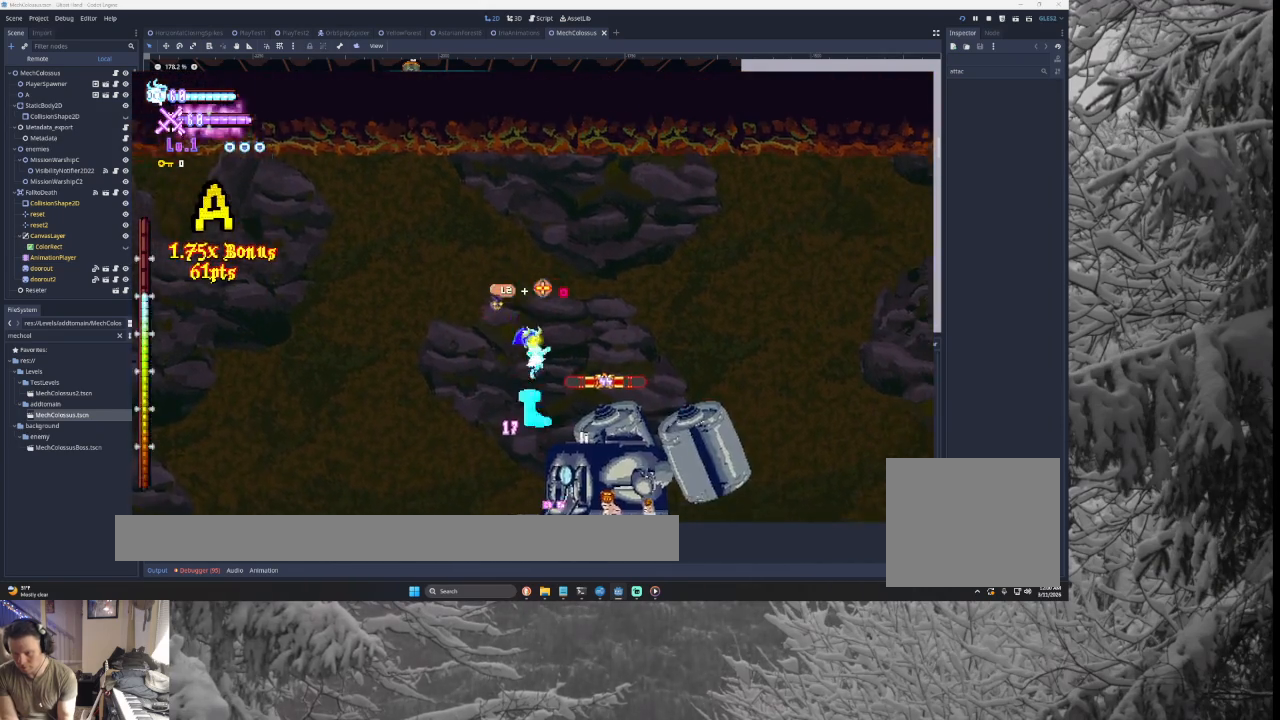
Gameplay with a controller (PlayStation layout); each line is a JSON object with the inputs held at the frame after it. "events" lists button and stick changes between this image and that frame as [ms after this image, input, new state], when the widget could be followed in between.
{"buttons": ["CROSS", "L2"], "left_stick": "right", "right_stick": "down", "events": [[100, "left_stick", "center"], [167, "left_stick", "left"], [200, "right_stick", "center"], [300, "left_stick", "center"], [367, "left_stick", "right"], [433, "L2", "down"], [467, "right_stick", "down"]]}
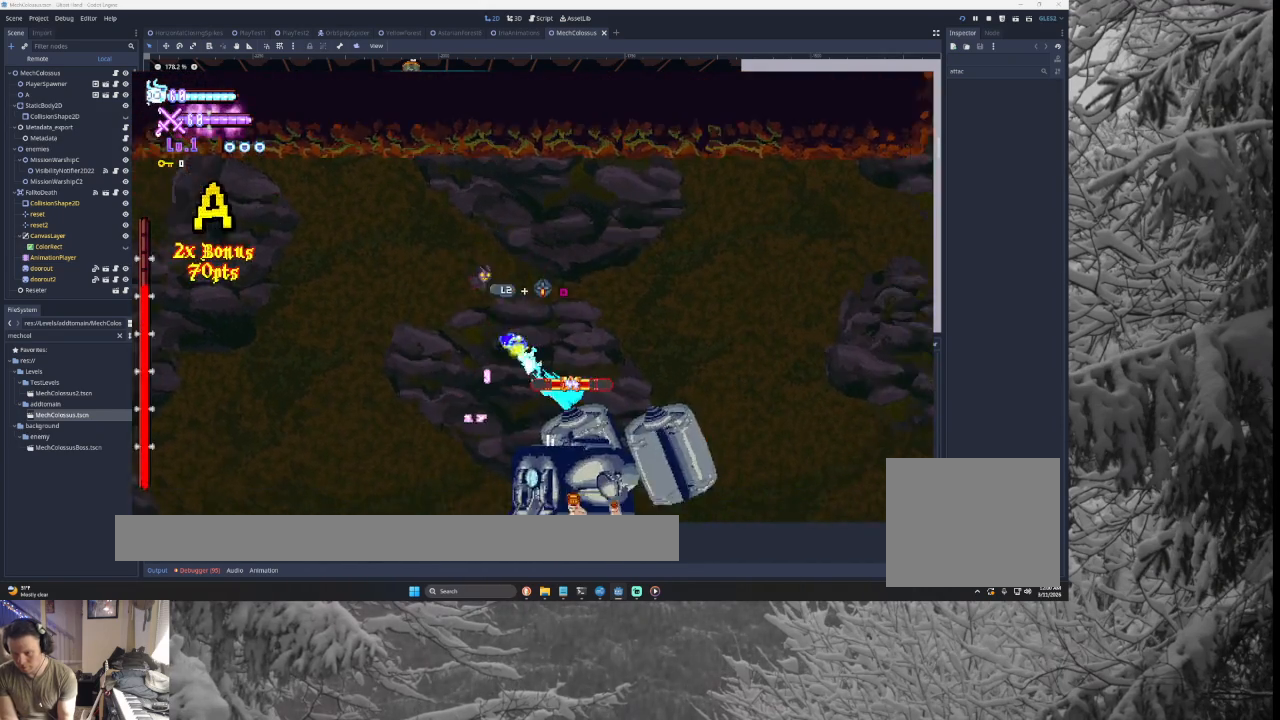
{"buttons": ["CROSS"], "left_stick": "right", "right_stick": "center", "events": [[67, "right_stick", "center"], [500, "L2", "up"]]}
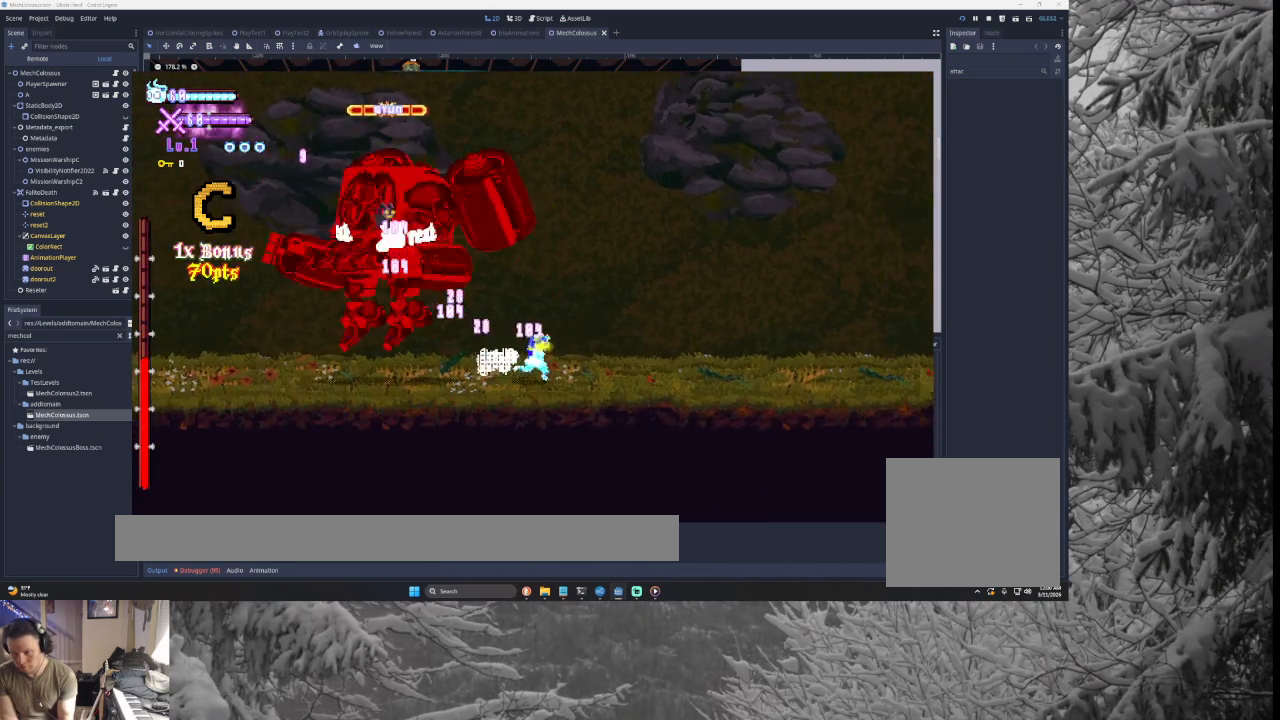
{"buttons": ["CROSS"], "left_stick": "right", "right_stick": "center", "events": []}
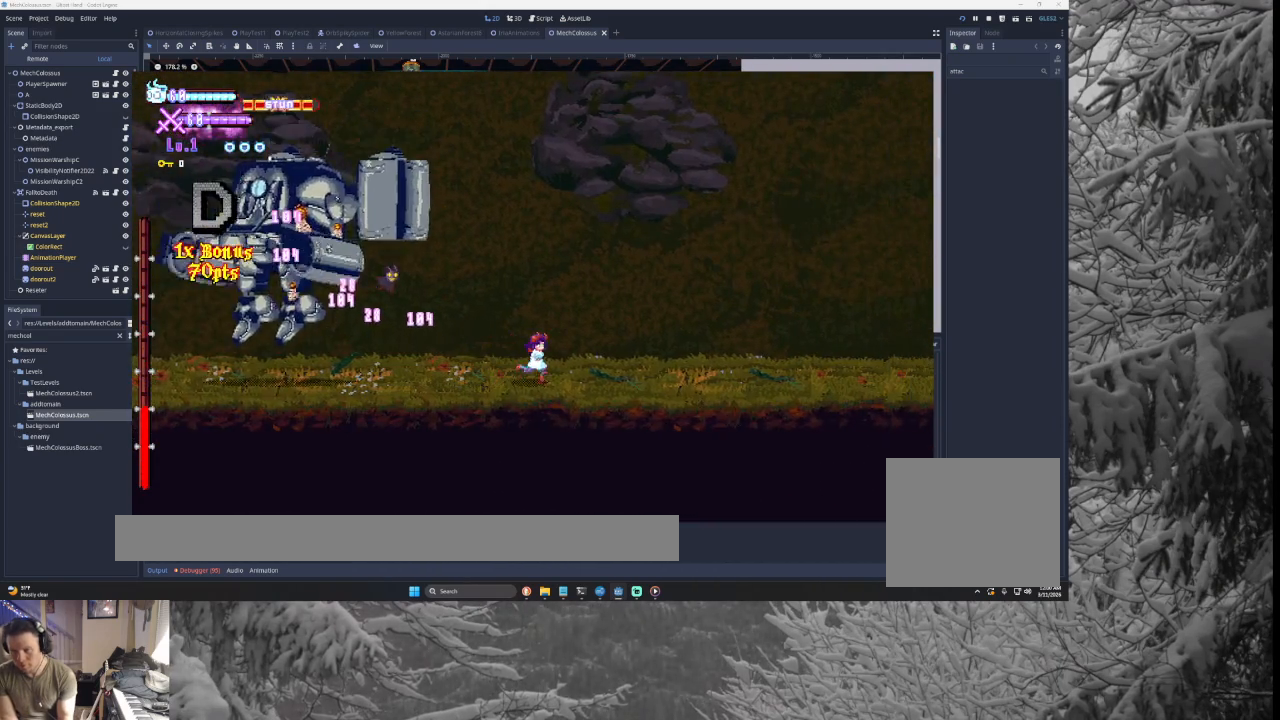
{"buttons": ["CROSS"], "left_stick": "right", "right_stick": "center", "events": []}
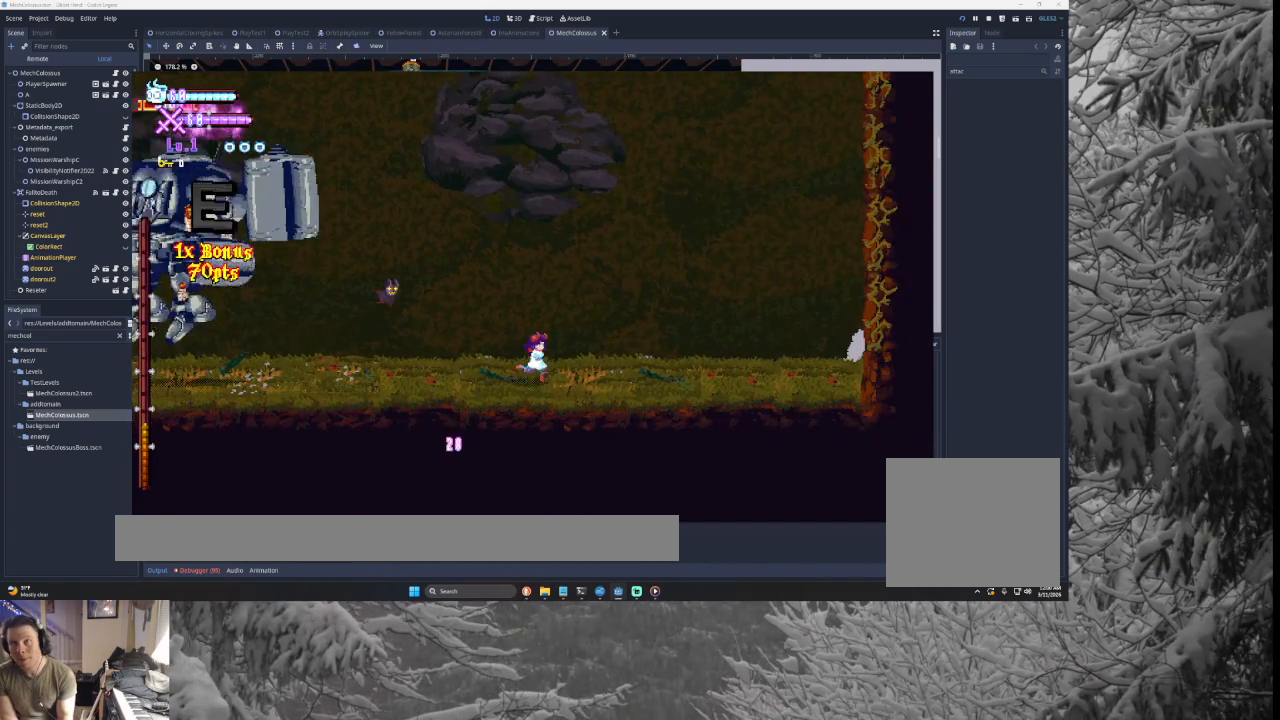
{"buttons": ["CROSS"], "left_stick": "left", "right_stick": "center", "events": [[167, "left_stick", "left"]]}
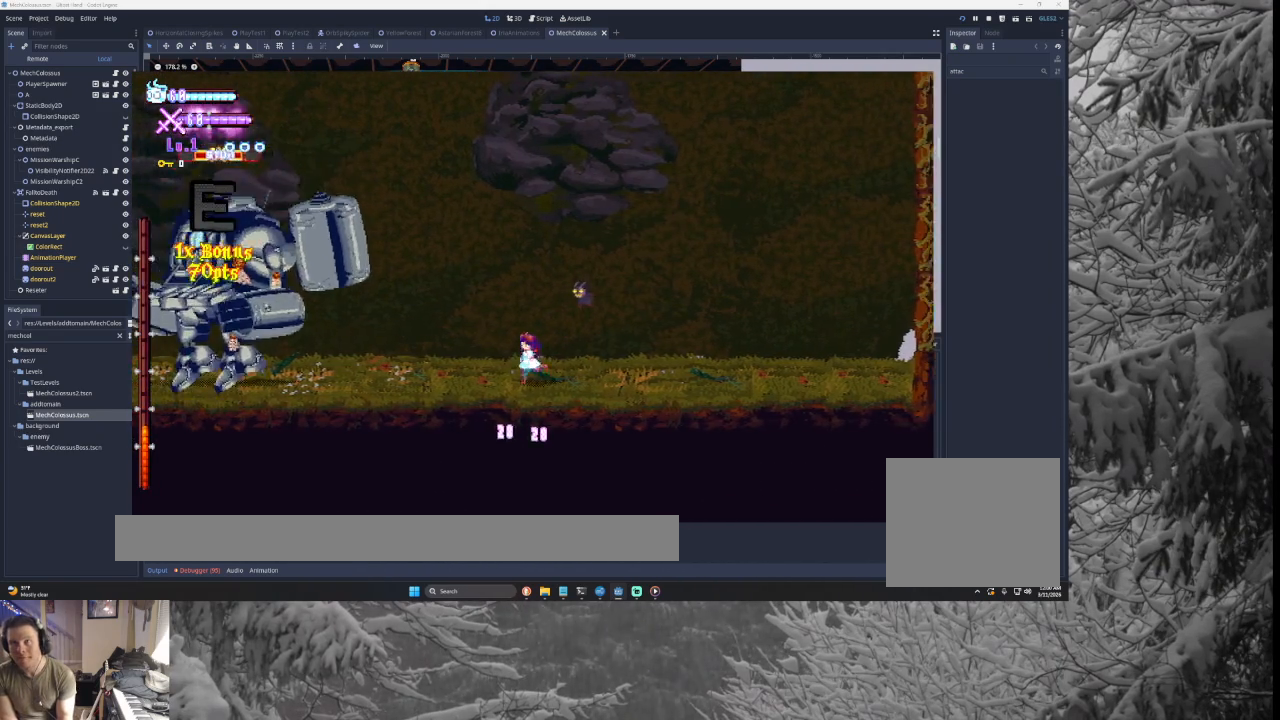
{"buttons": ["CROSS", "SQUARE", "TRIANGLE"], "left_stick": "center", "right_stick": "center", "events": [[200, "TRIANGLE", "down"], [300, "SQUARE", "down"], [500, "left_stick", "center"]]}
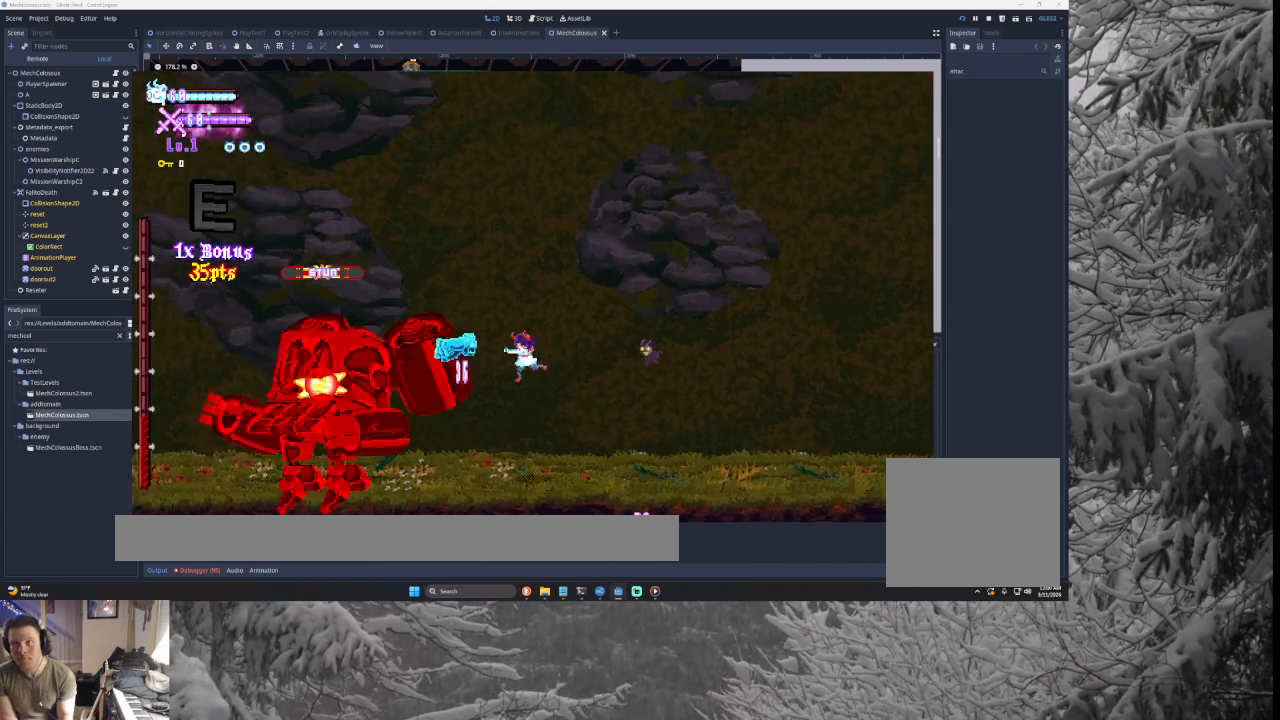
{"buttons": ["CROSS", "SQUARE", "TRIANGLE"], "left_stick": "right", "right_stick": "center", "events": [[33, "SQUARE", "up"], [33, "left_stick", "right"], [67, "TRIANGLE", "up"], [133, "left_stick", "center"], [200, "left_stick", "left"], [300, "TRIANGLE", "down"], [333, "SQUARE", "down"], [400, "left_stick", "down-right"], [467, "left_stick", "right"]]}
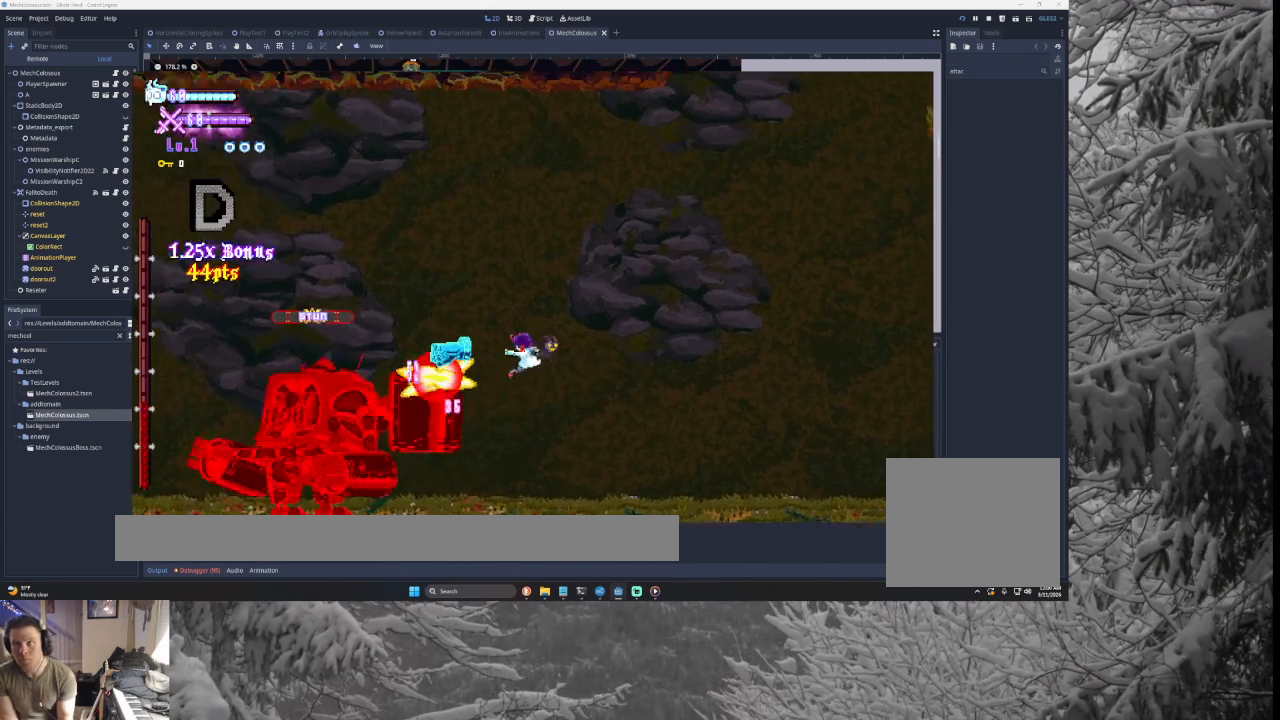
{"buttons": ["CROSS"], "left_stick": "right", "right_stick": "center", "events": [[67, "SQUARE", "up"], [100, "TRIANGLE", "up"]]}
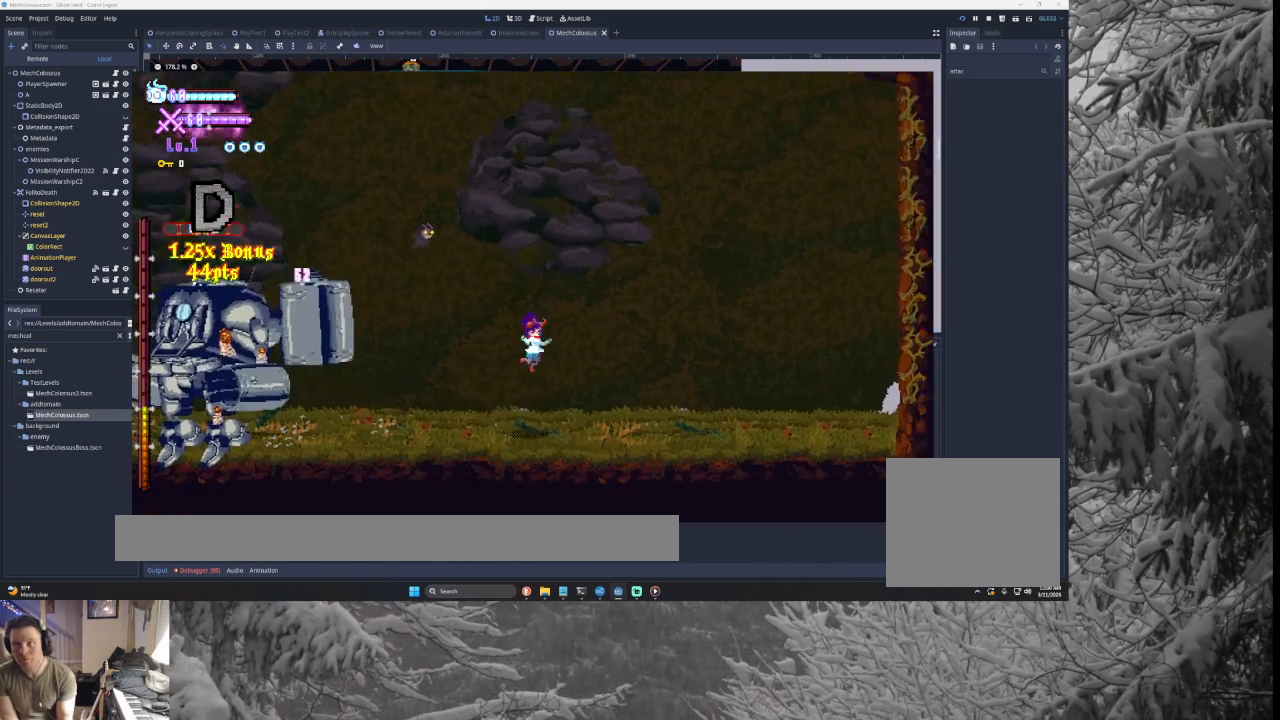
{"buttons": ["CROSS", "L1"], "left_stick": "center", "right_stick": "center", "events": [[67, "left_stick", "left"], [167, "left_stick", "center"], [233, "L1", "down"]]}
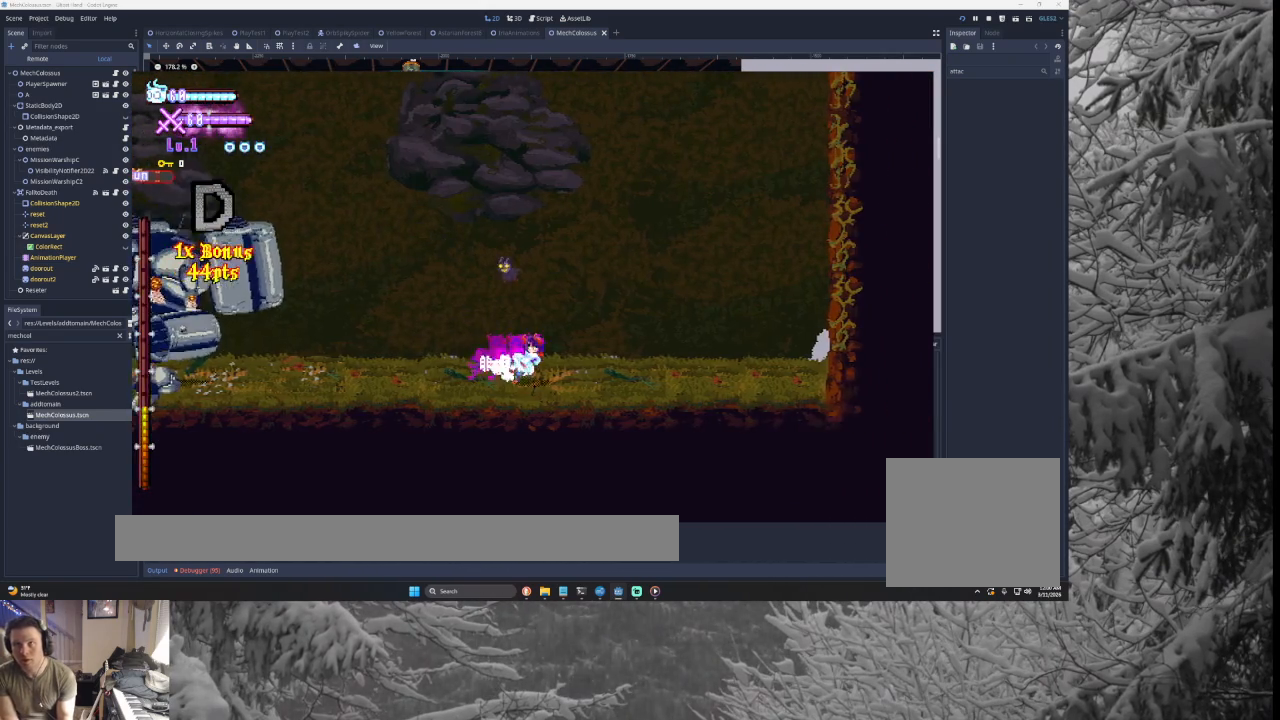
{"buttons": ["CROSS"], "left_stick": "center", "right_stick": "center", "events": [[33, "L1", "up"], [133, "L1", "down"], [500, "L1", "up"]]}
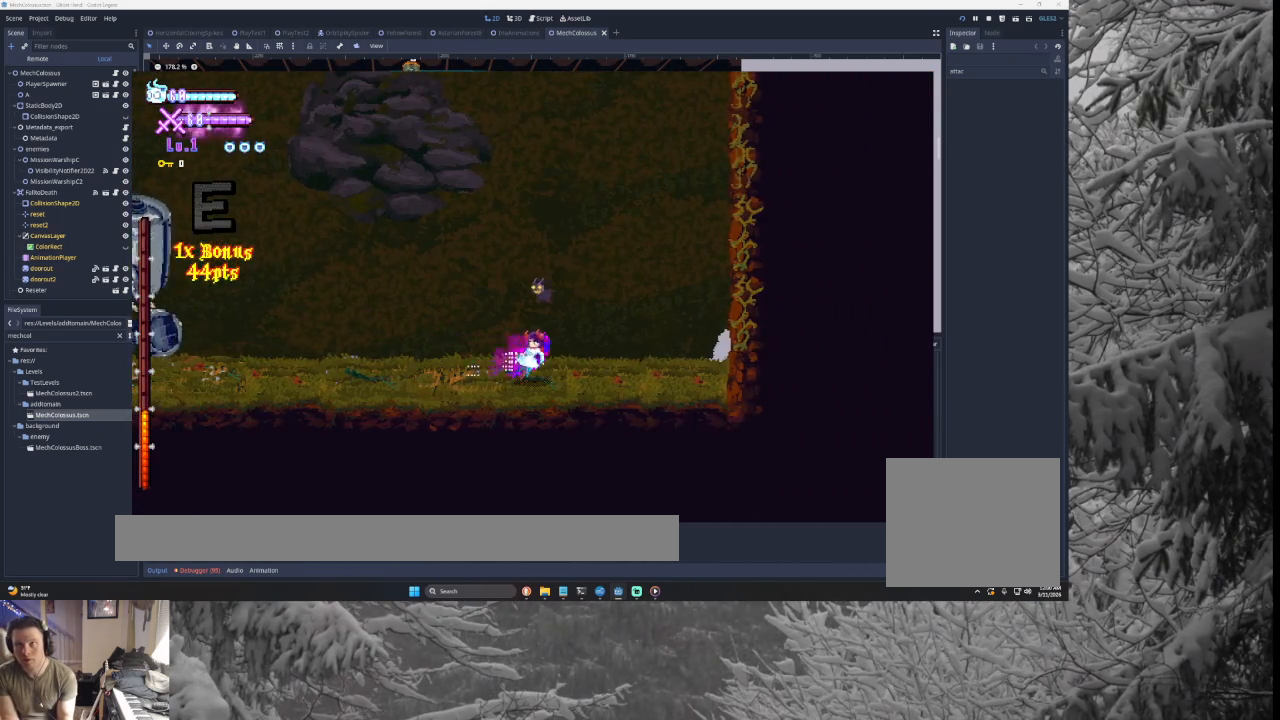
{"buttons": ["CROSS", "SQUARE"], "left_stick": "left", "right_stick": "center", "events": [[200, "left_stick", "left"], [267, "TRIANGLE", "down"], [400, "TRIANGLE", "up"], [500, "SQUARE", "down"]]}
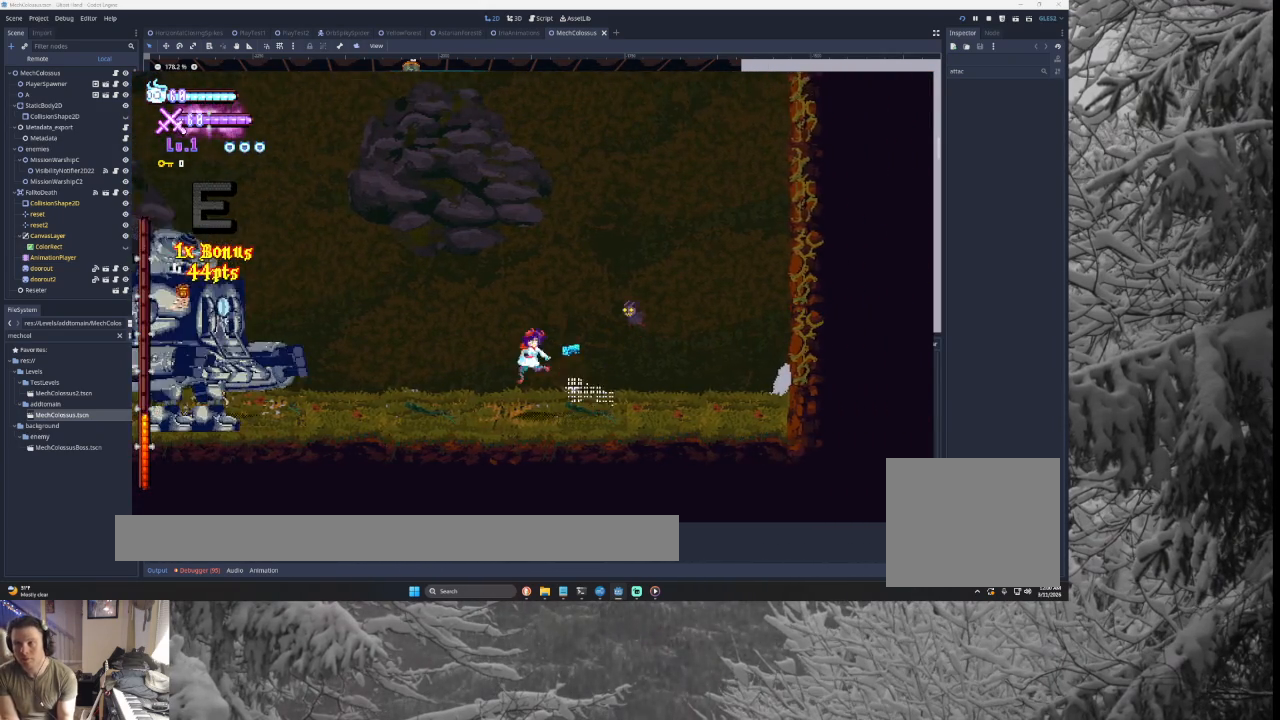
{"buttons": ["CROSS"], "left_stick": "left", "right_stick": "center", "events": [[100, "left_stick", "center"], [167, "SQUARE", "up"], [200, "left_stick", "down-right"], [267, "left_stick", "right"], [367, "TRIANGLE", "down"], [433, "left_stick", "left"], [467, "TRIANGLE", "up"]]}
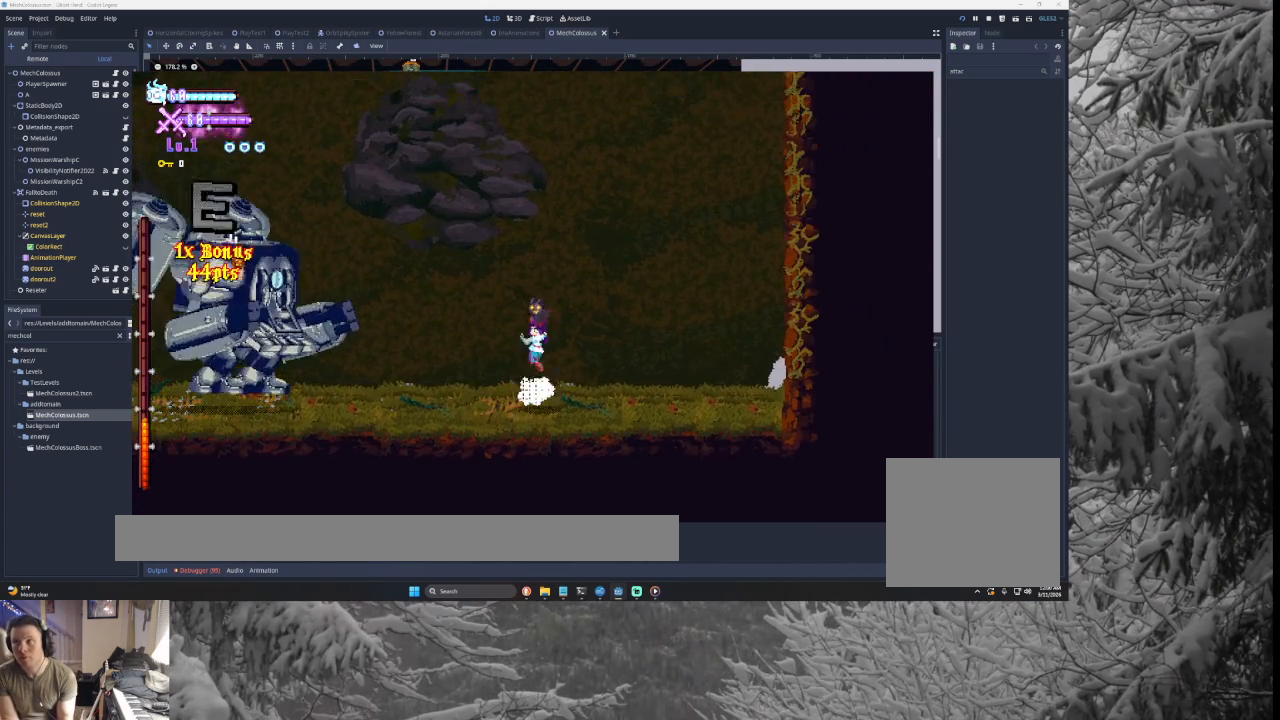
{"buttons": ["CROSS"], "left_stick": "center", "right_stick": "center", "events": [[33, "SQUARE", "down"], [100, "left_stick", "center"], [167, "left_stick", "right"], [233, "SQUARE", "up"], [367, "left_stick", "center"]]}
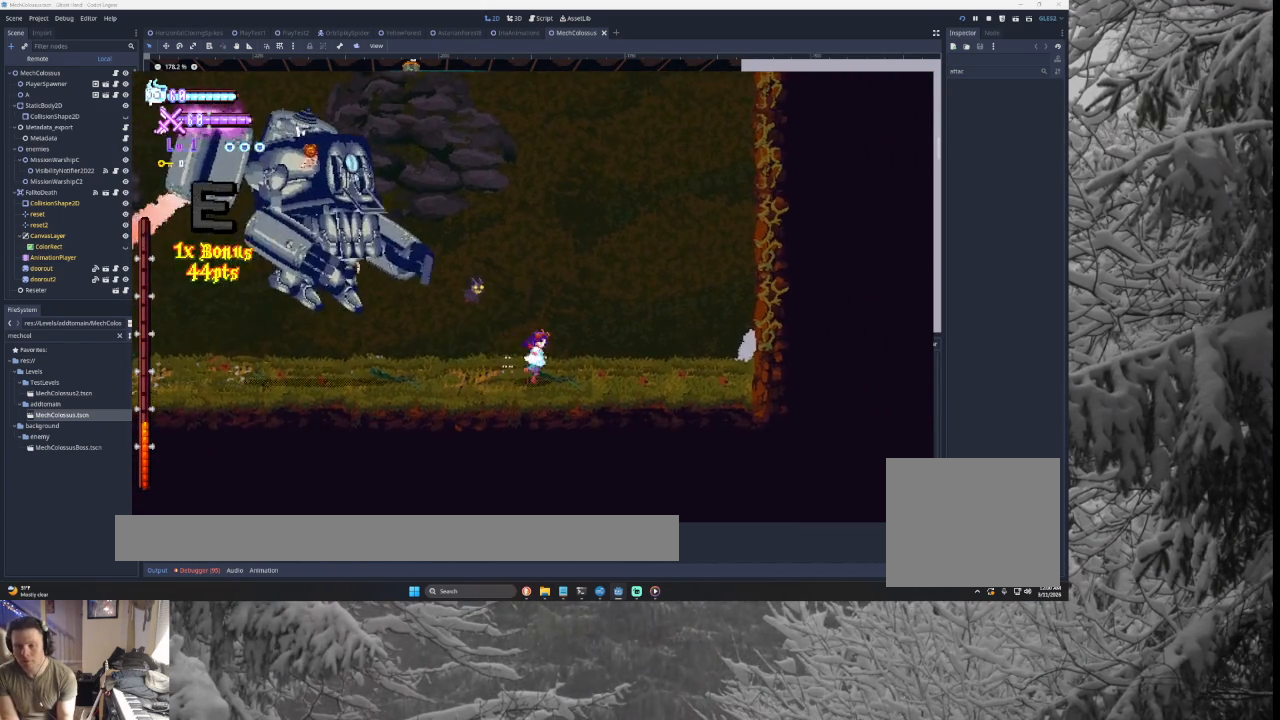
{"buttons": ["CROSS"], "left_stick": "right", "right_stick": "center", "events": [[133, "left_stick", "right"], [167, "TRIANGLE", "down"], [467, "TRIANGLE", "up"]]}
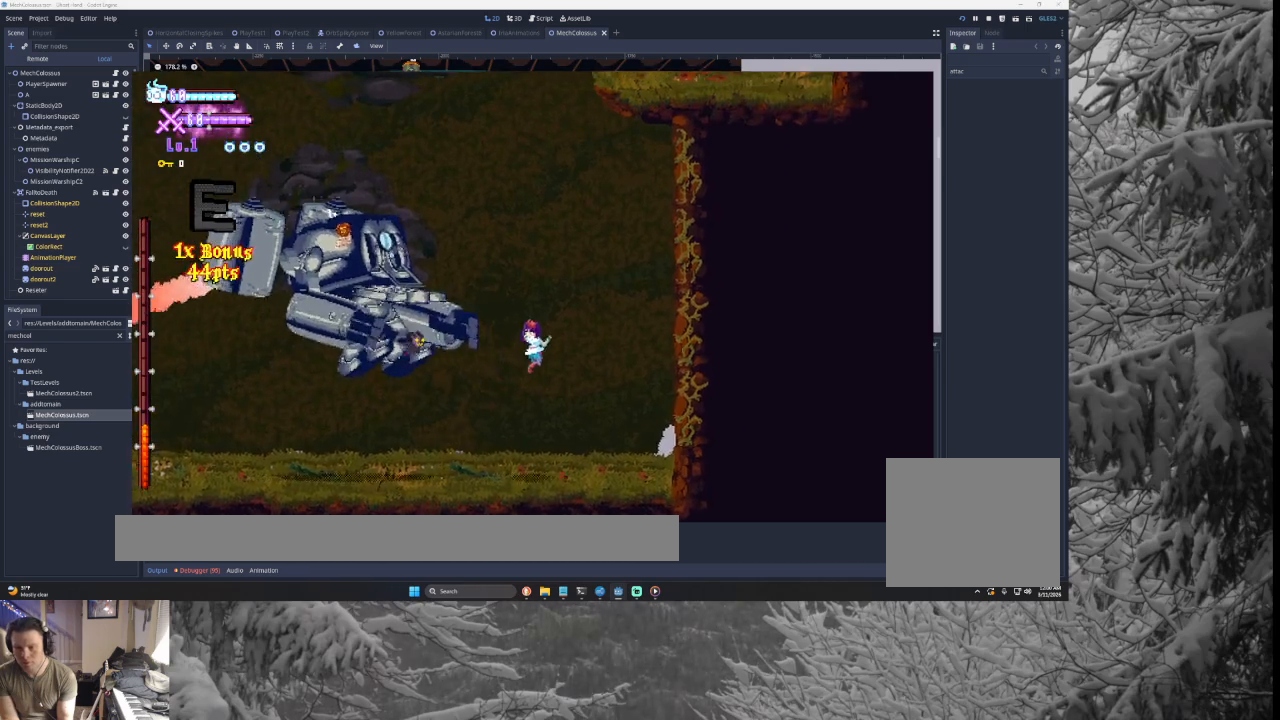
{"buttons": ["CROSS"], "left_stick": "right", "right_stick": "center", "events": [[33, "TRIANGLE", "down"], [267, "TRIANGLE", "up"], [267, "left_stick", "left"], [333, "right_stick", "down"], [400, "left_stick", "center"], [400, "right_stick", "center"], [467, "left_stick", "right"]]}
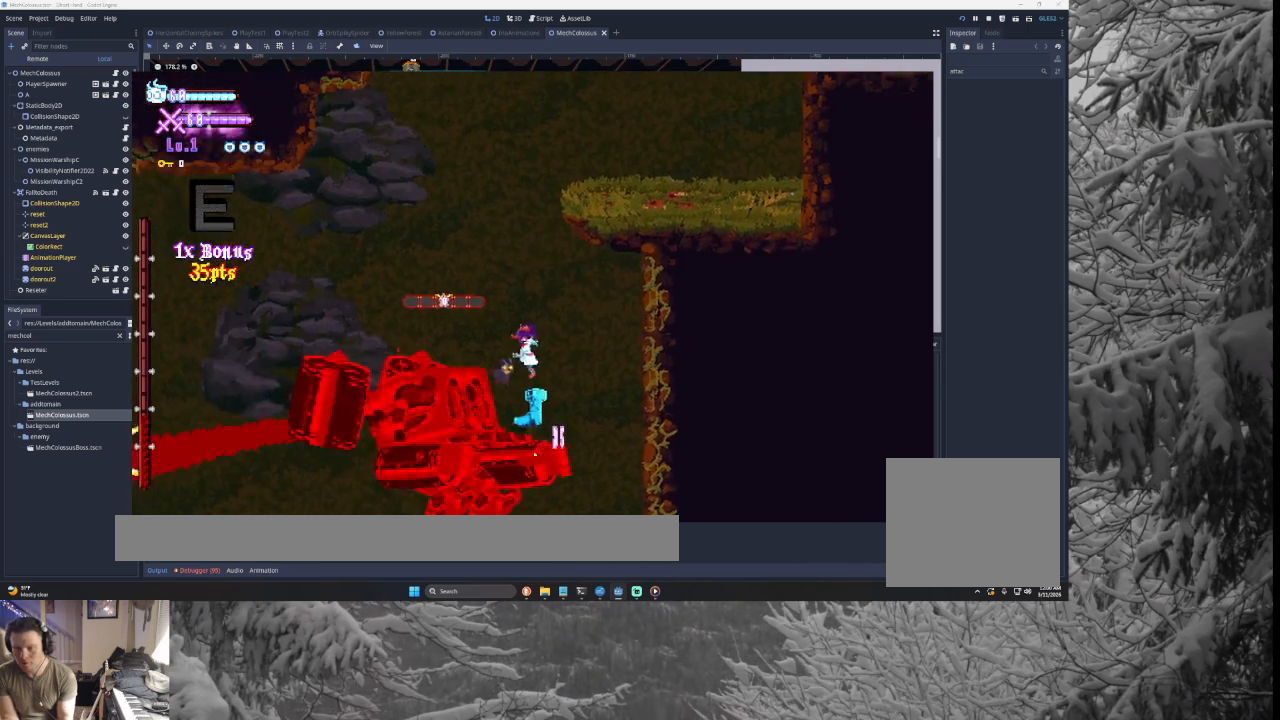
{"buttons": ["CROSS"], "left_stick": "right", "right_stick": "center", "events": [[233, "left_stick", "left"], [367, "left_stick", "center"], [367, "right_stick", "down"], [433, "left_stick", "right"], [467, "right_stick", "center"]]}
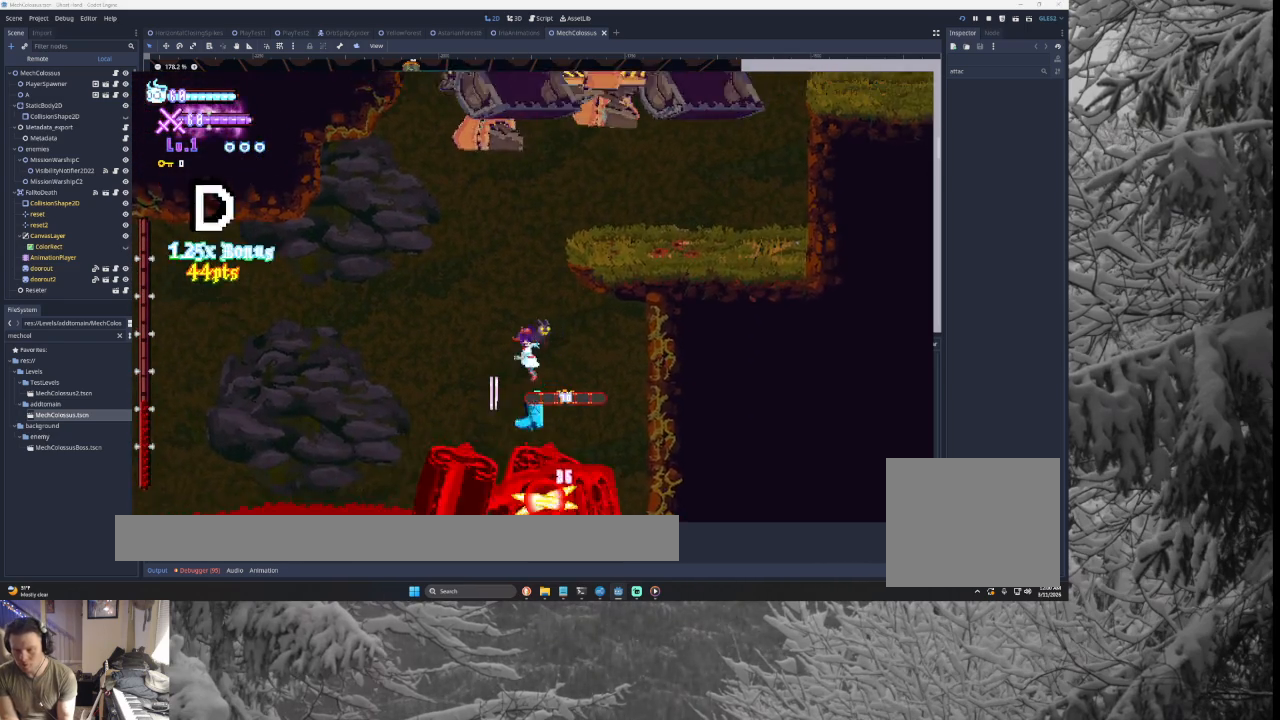
{"buttons": ["CROSS"], "left_stick": "left", "right_stick": "down", "events": [[167, "left_stick", "left"], [467, "right_stick", "down"]]}
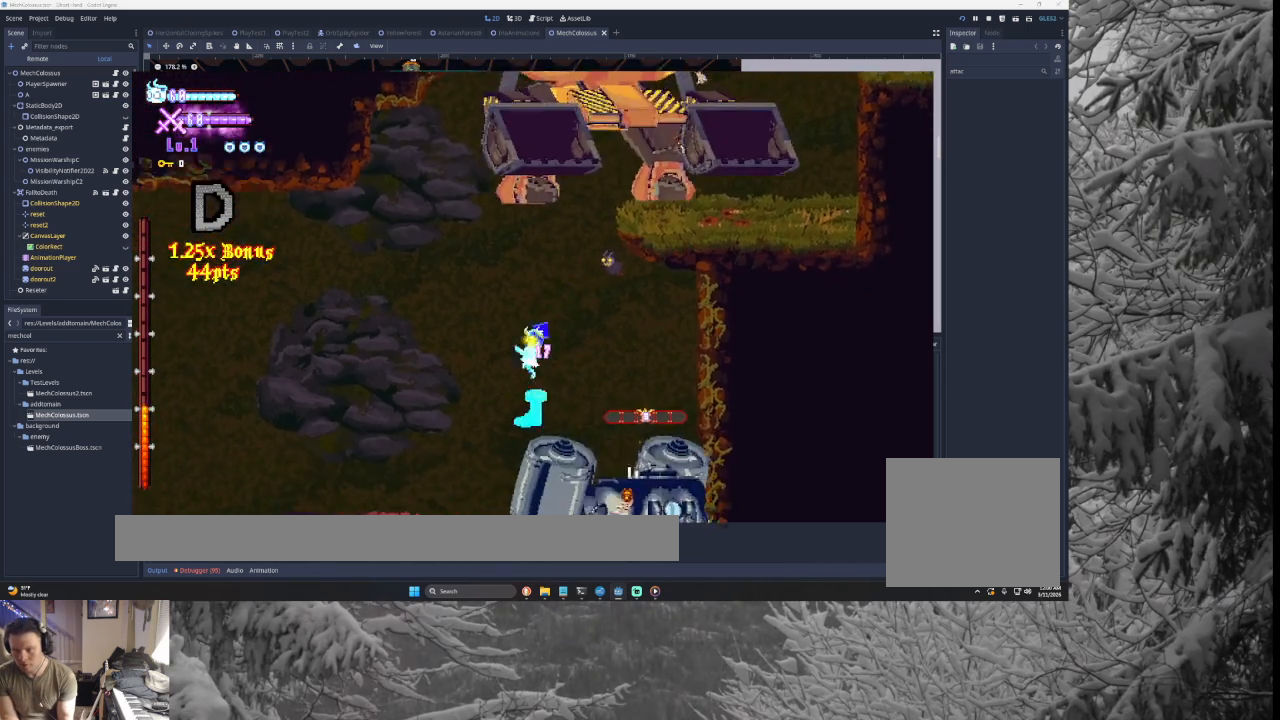
{"buttons": ["CROSS"], "left_stick": "left", "right_stick": "center", "events": [[133, "right_stick", "center"]]}
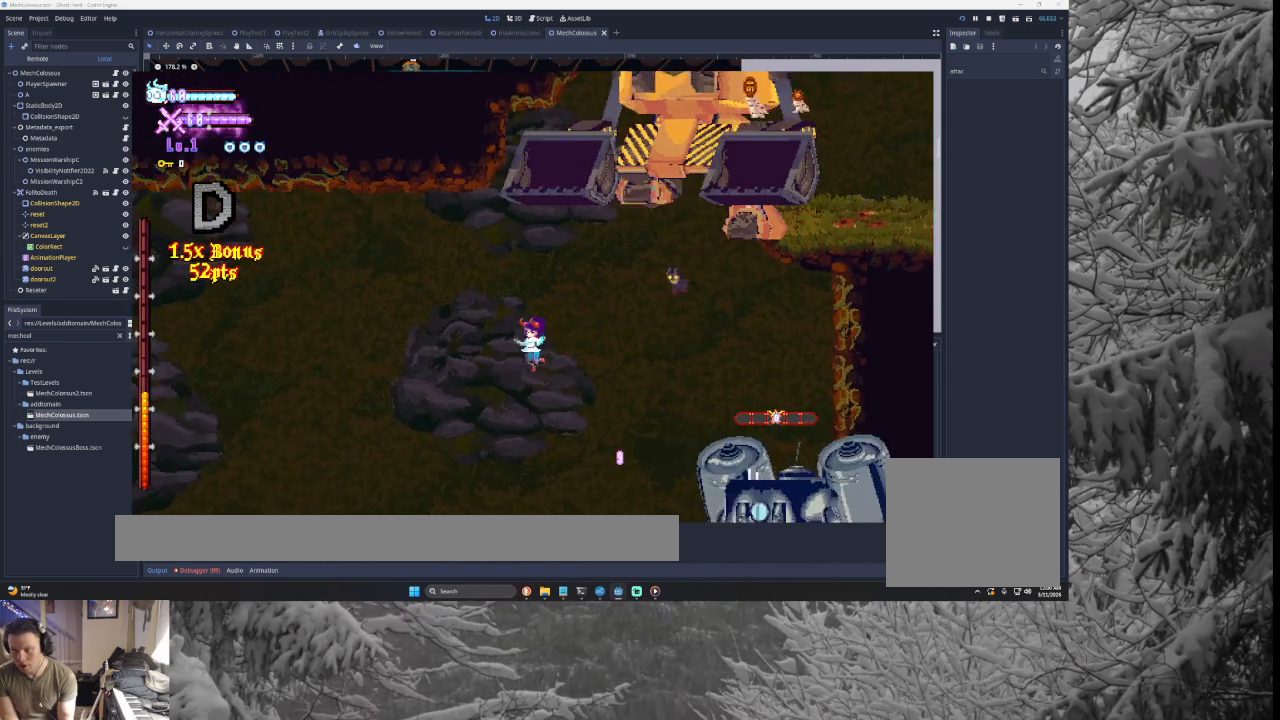
{"buttons": ["CROSS"], "left_stick": "center", "right_stick": "center", "events": [[33, "START", "down"], [33, "left_stick", "center"], [367, "left_stick", "down"], [500, "START", "up"], [500, "left_stick", "center"]]}
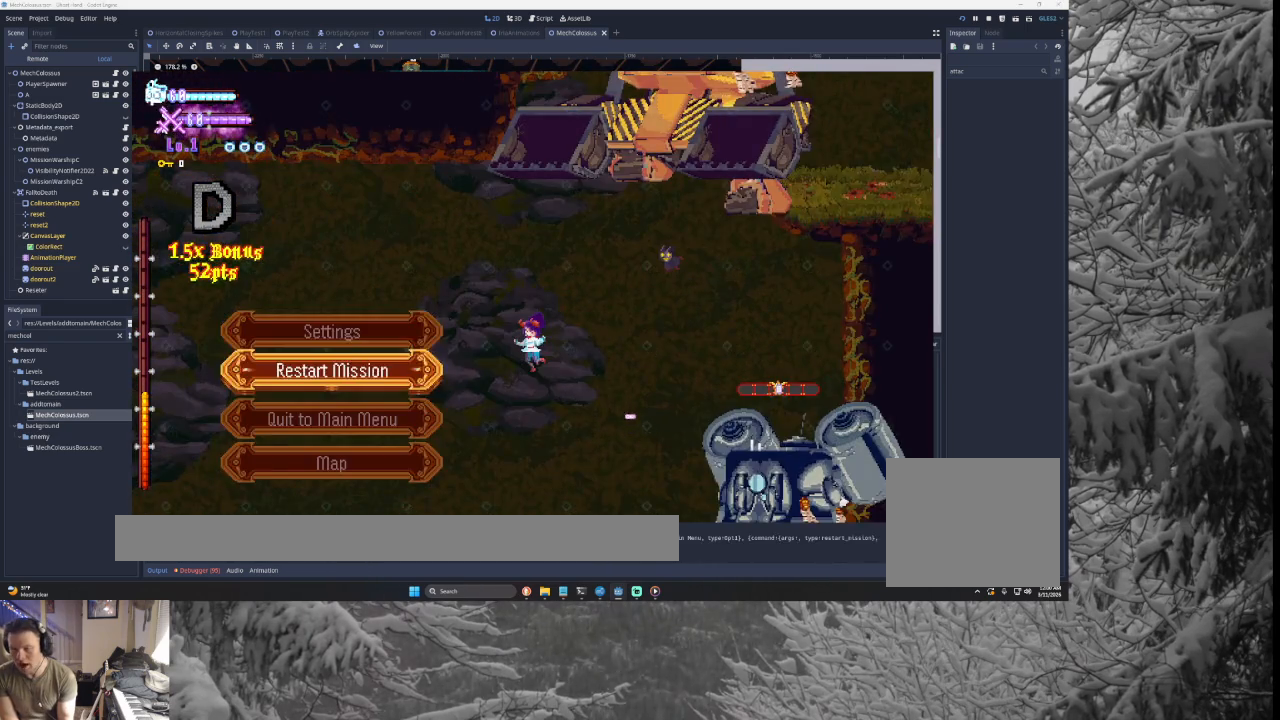
{"buttons": ["CROSS"], "left_stick": "right", "right_stick": "center", "events": [[67, "SQUARE", "down"], [200, "SQUARE", "up"], [500, "left_stick", "right"]]}
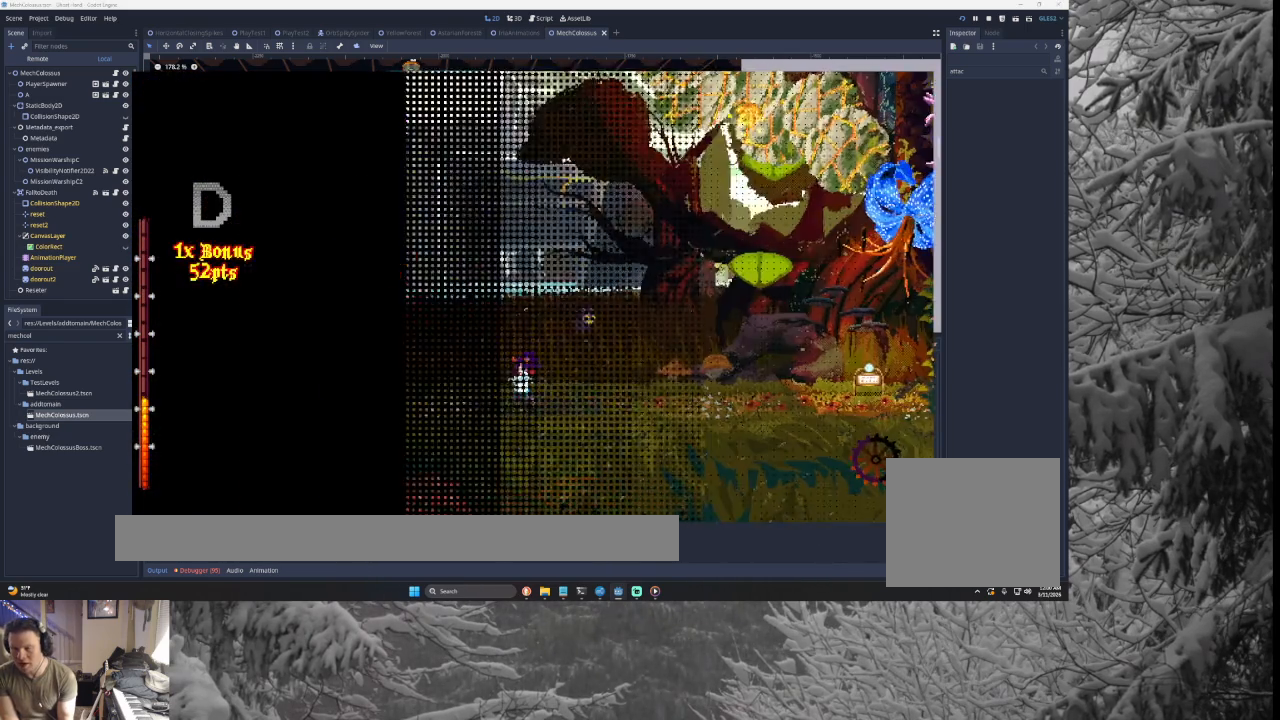
{"buttons": ["CROSS"], "left_stick": "left", "right_stick": "center", "events": [[367, "left_stick", "center"], [433, "left_stick", "left"]]}
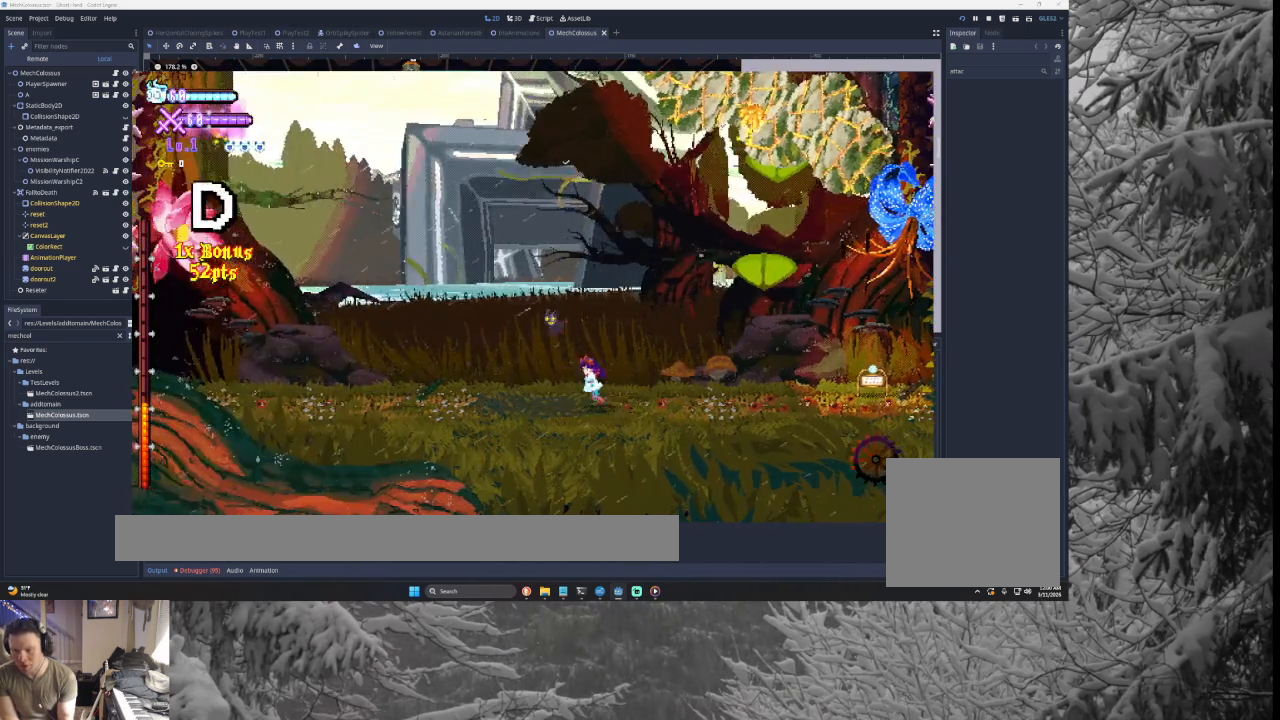
{"buttons": ["CROSS", "START"], "left_stick": "down", "right_stick": "center", "events": [[100, "START", "down"], [100, "left_stick", "center"], [300, "left_stick", "down"], [433, "left_stick", "center"], [500, "left_stick", "down"]]}
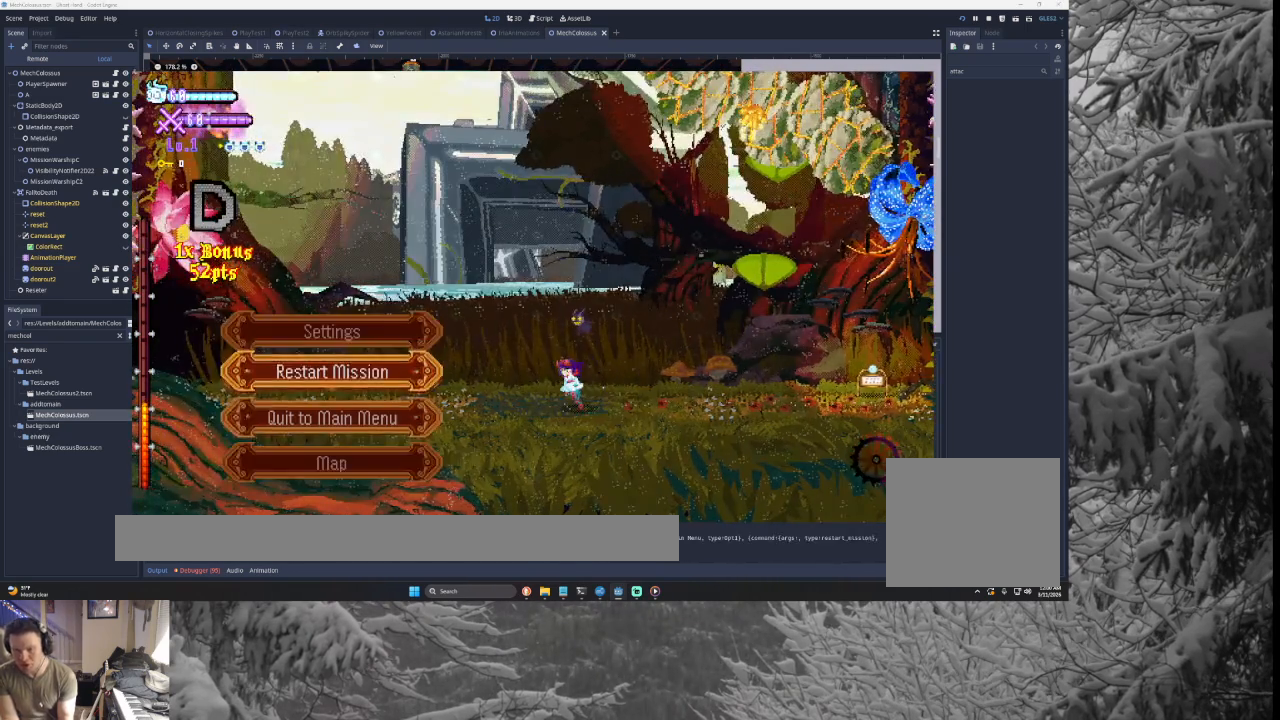
{"buttons": ["CROSS", "SQUARE"], "left_stick": "center", "right_stick": "center", "events": [[100, "START", "up"], [100, "left_stick", "center"], [133, "SQUARE", "down"], [233, "SQUARE", "up"], [400, "SQUARE", "down"]]}
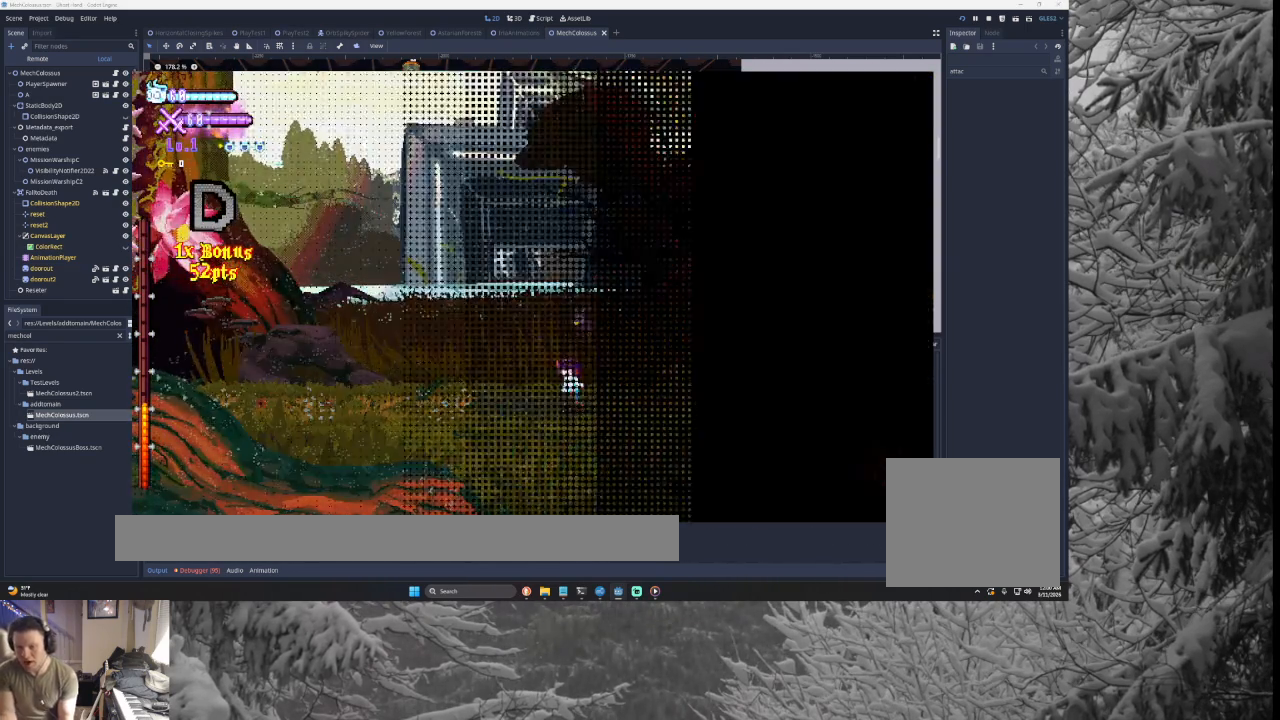
{"buttons": ["CROSS"], "left_stick": "center", "right_stick": "center", "events": [[33, "SQUARE", "up"]]}
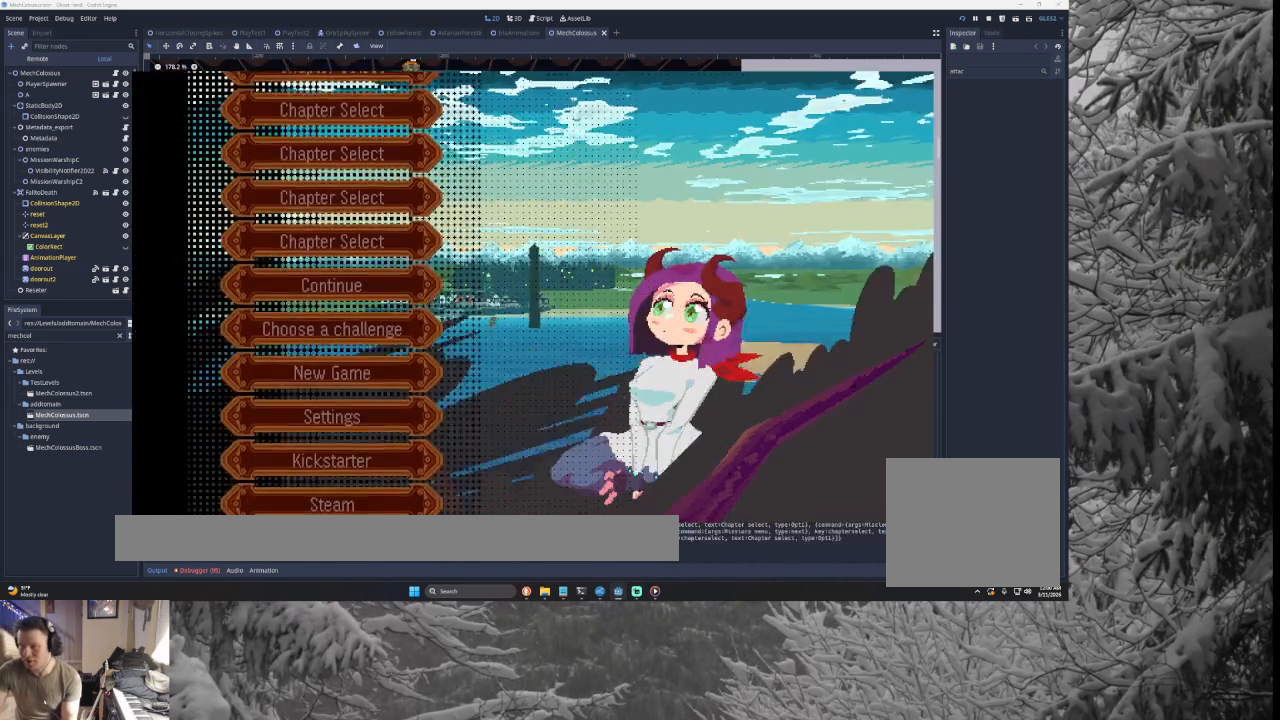
{"buttons": ["CROSS"], "left_stick": "center", "right_stick": "center", "events": []}
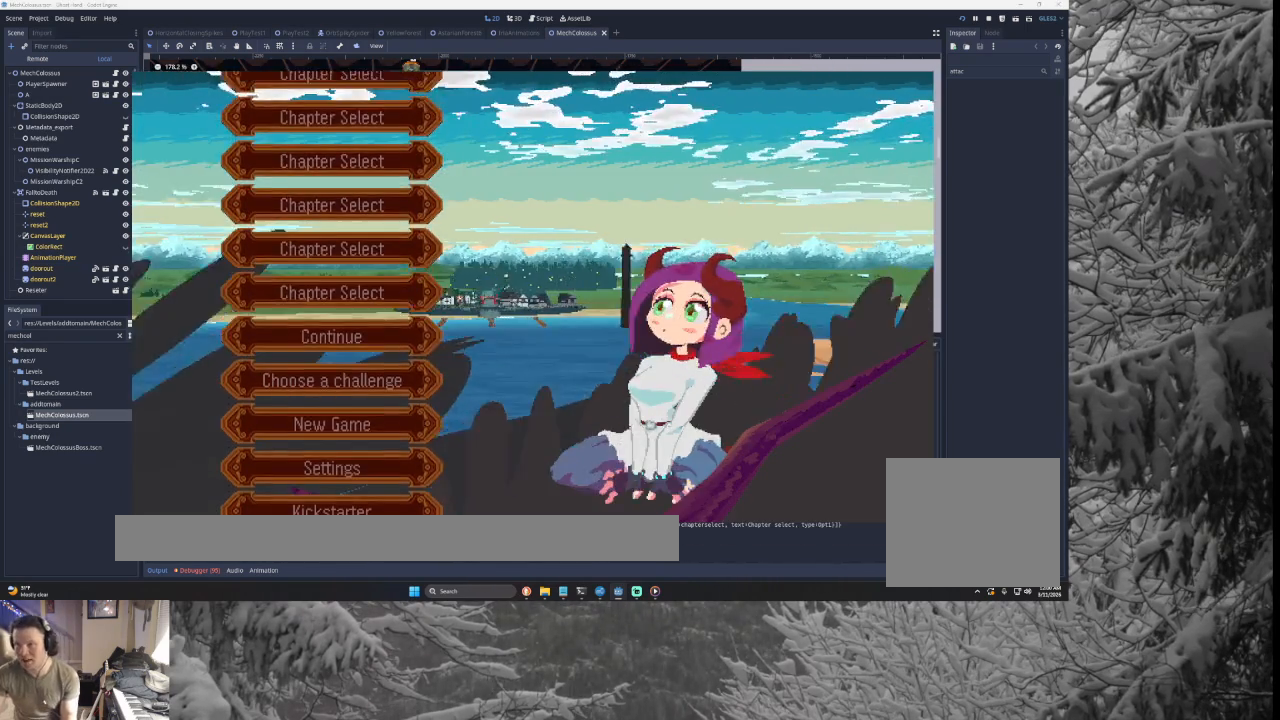
{"buttons": ["CROSS"], "left_stick": "center", "right_stick": "center", "events": []}
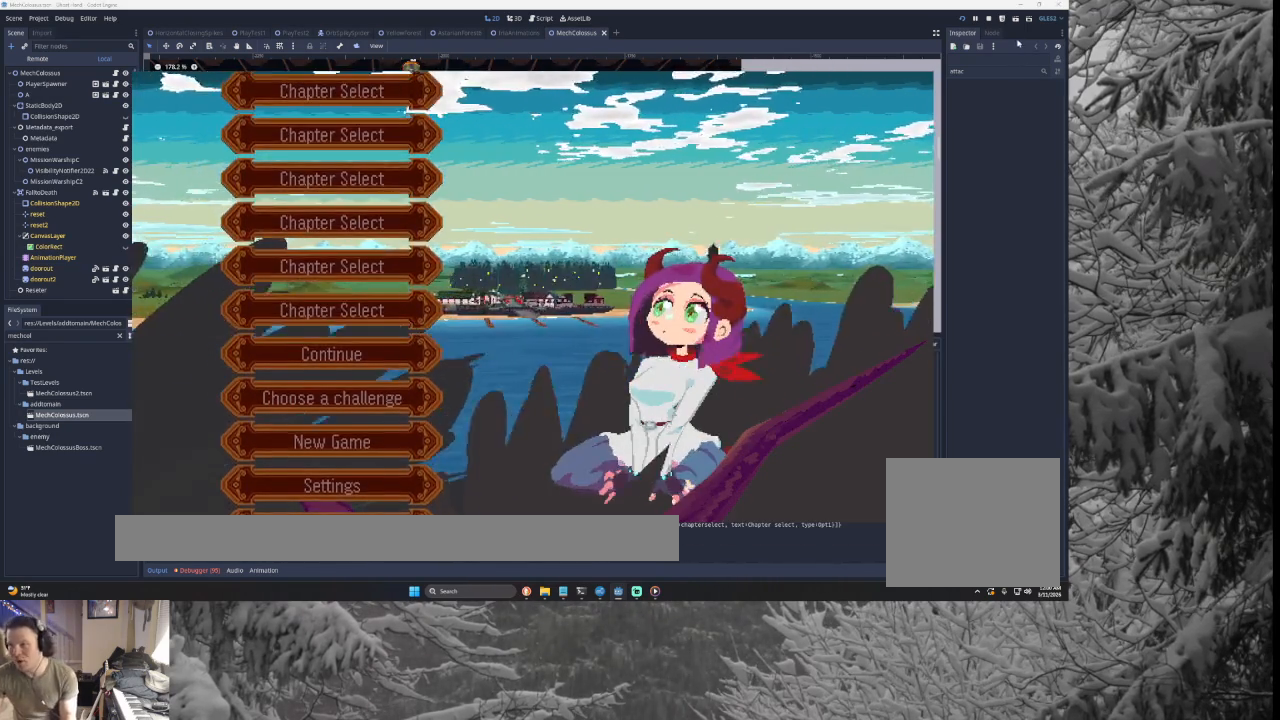
{"buttons": ["CROSS"], "left_stick": "center", "right_stick": "center", "events": []}
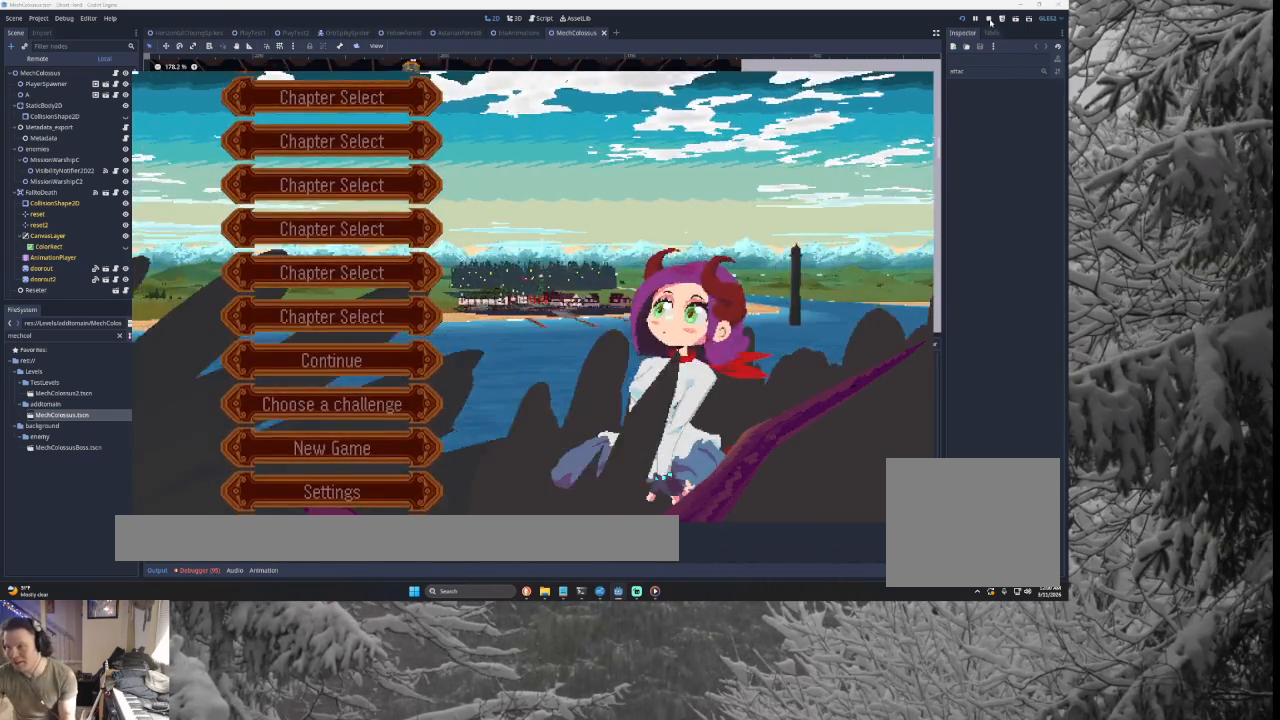
{"buttons": ["CROSS"], "left_stick": "center", "right_stick": "center", "events": []}
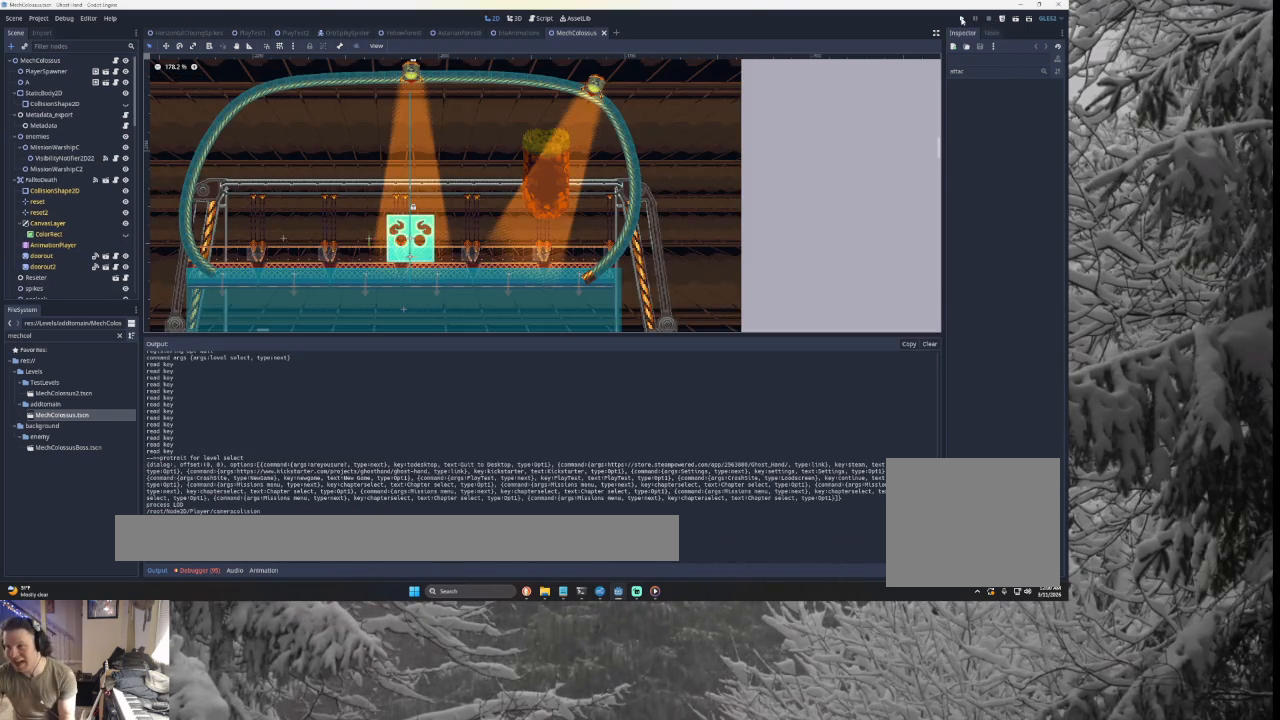
{"buttons": ["CROSS"], "left_stick": "center", "right_stick": "center", "events": []}
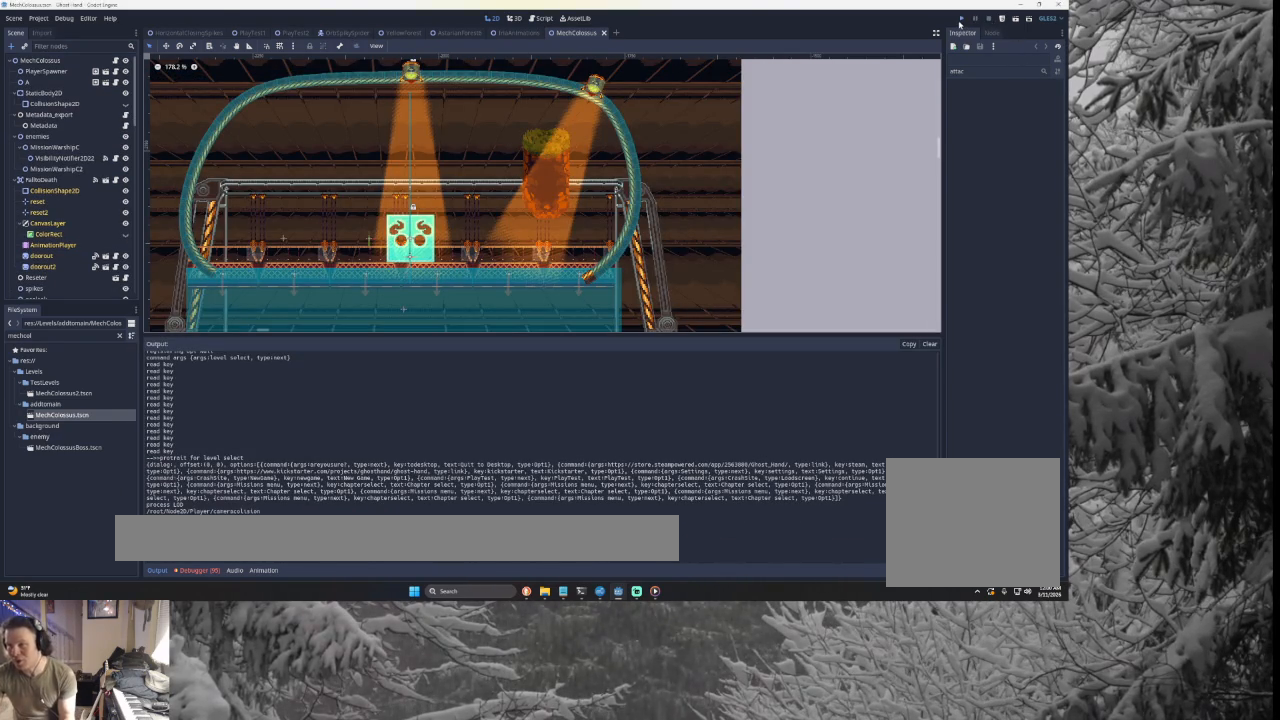
{"buttons": ["CROSS"], "left_stick": "center", "right_stick": "center", "events": []}